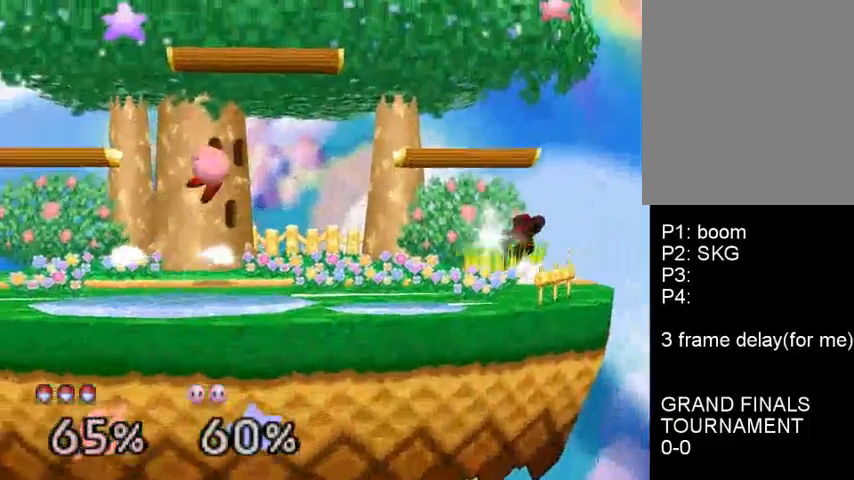
Gameplay with a controller (Nintendo layout); each line is a JSON object with the inputs held at the frame after it. "events" lists button and stick changes between this image and that frame as [ms after this image, input, new state], when the widget could be followed in between. Not read: L3 R3.
{"buttons": [], "left_stick": "center", "events": [[67, "B", "up"], [133, "B", "down"], [300, "B", "up"]]}
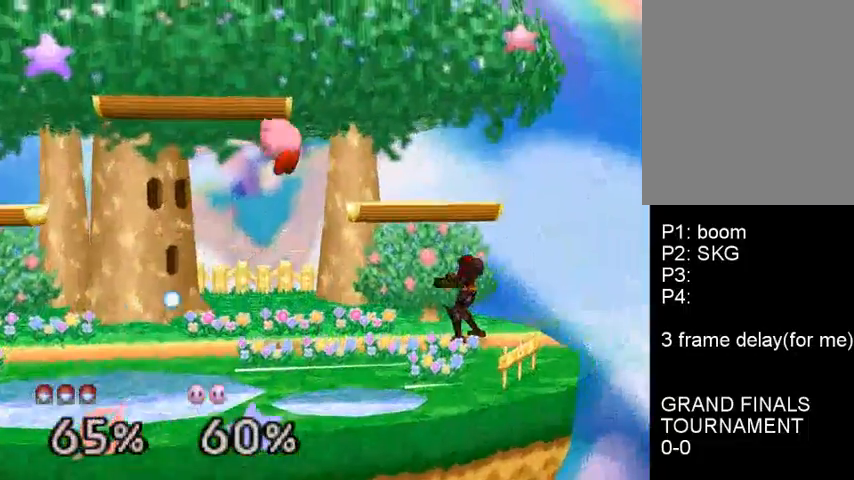
{"buttons": [], "left_stick": "left", "events": [[167, "left_stick", "right"], [267, "left_stick", "left"], [367, "A", "down"], [467, "A", "up"]]}
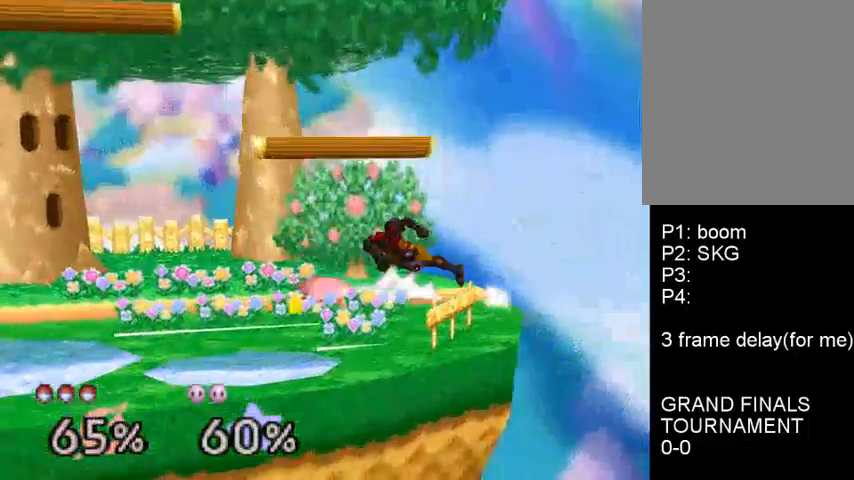
{"buttons": ["A"], "left_stick": "center", "events": [[33, "A", "down"], [167, "A", "up"], [233, "A", "down"], [500, "left_stick", "center"]]}
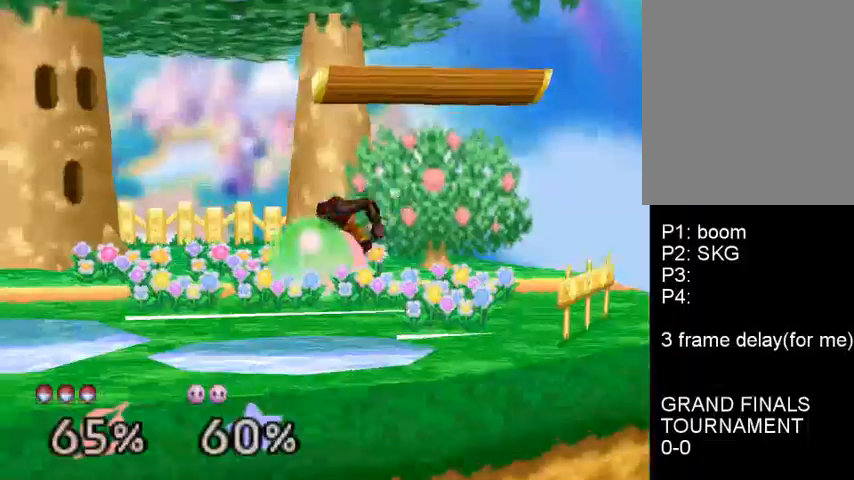
{"buttons": ["A"], "left_stick": "down", "events": [[133, "left_stick", "left"], [167, "C_DOWN", "down"], [200, "C_DOWN", "up"], [233, "left_stick", "down"]]}
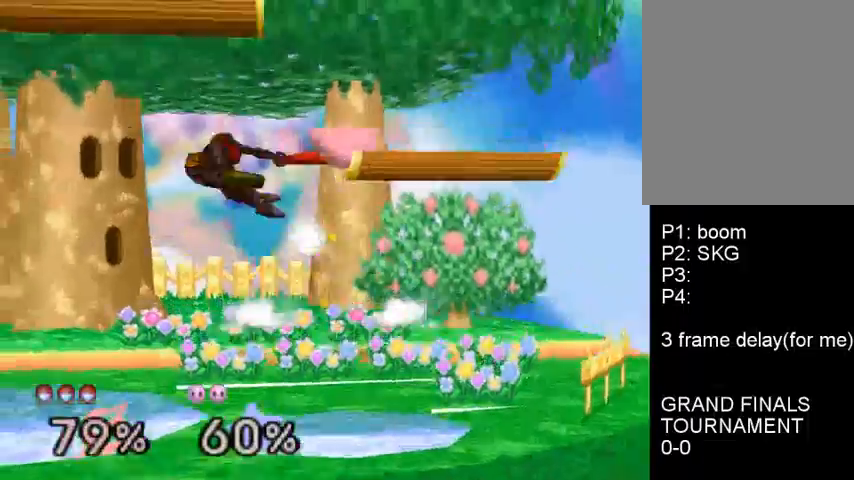
{"buttons": ["A"], "left_stick": "center", "events": [[33, "left_stick", "left"], [67, "A", "up"], [100, "left_stick", "center"], [300, "A", "down"], [300, "C_DOWN", "down"], [367, "C_DOWN", "up"]]}
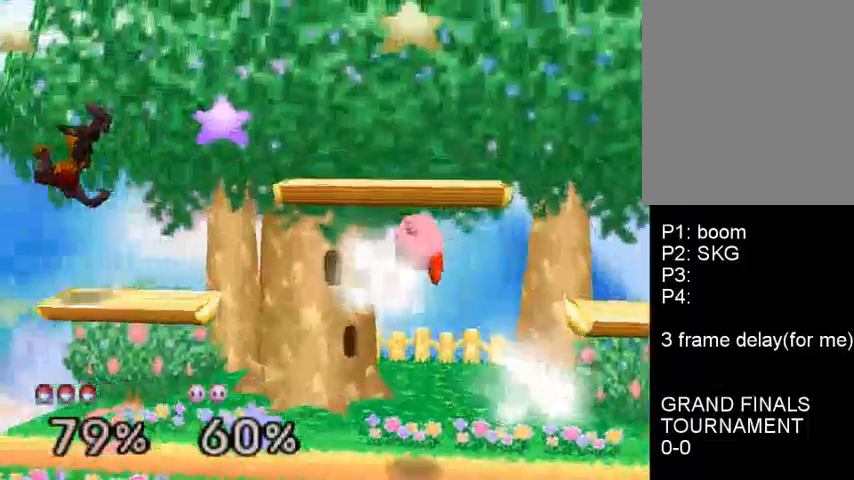
{"buttons": [], "left_stick": "right", "events": [[67, "A", "up"], [133, "left_stick", "right"]]}
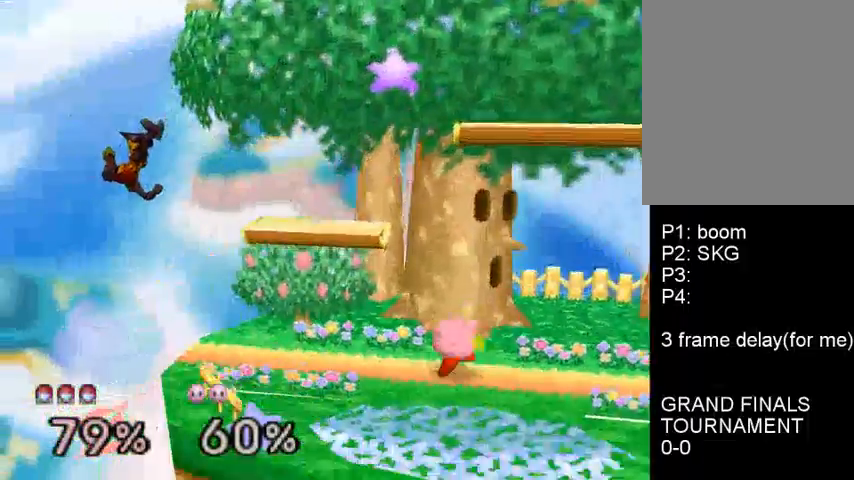
{"buttons": [], "left_stick": "center", "events": [[167, "A", "down"], [300, "A", "up"], [467, "left_stick", "center"]]}
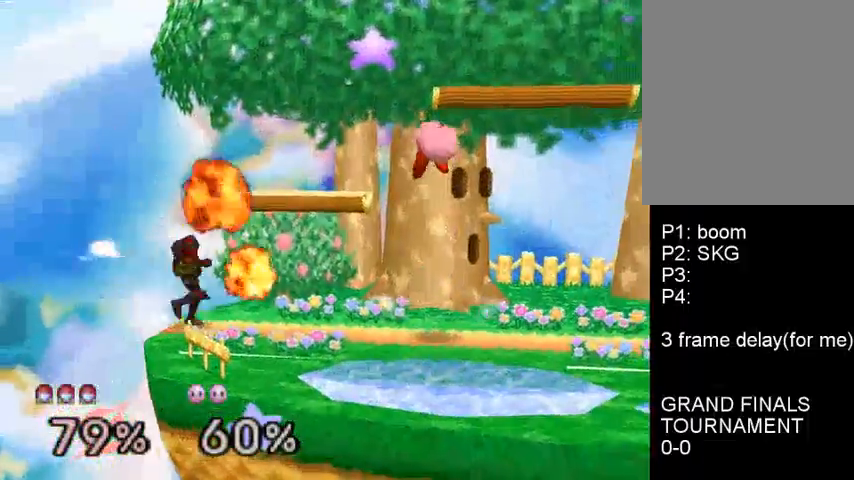
{"buttons": [], "left_stick": "left", "events": [[33, "left_stick", "right"], [500, "left_stick", "left"]]}
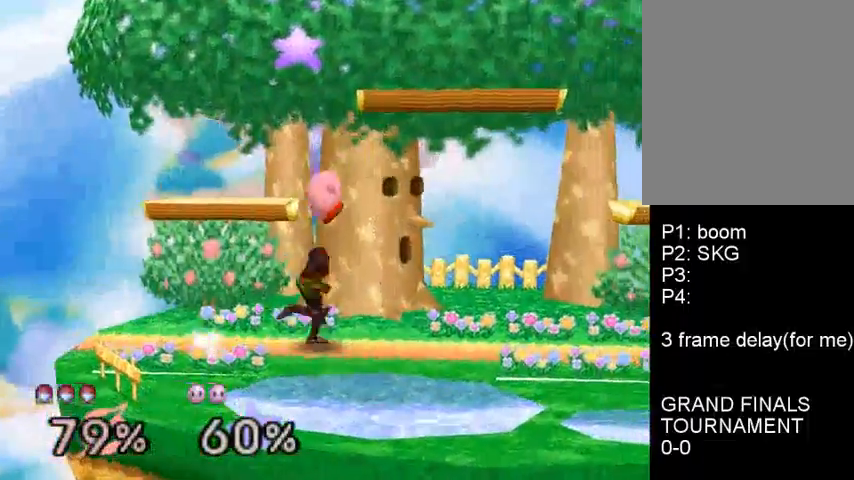
{"buttons": ["A"], "left_stick": "right", "events": [[67, "C_DOWN", "down"], [67, "left_stick", "down"], [100, "C_DOWN", "up"], [133, "A", "down"], [333, "A", "up"], [367, "left_stick", "right"], [400, "A", "down"]]}
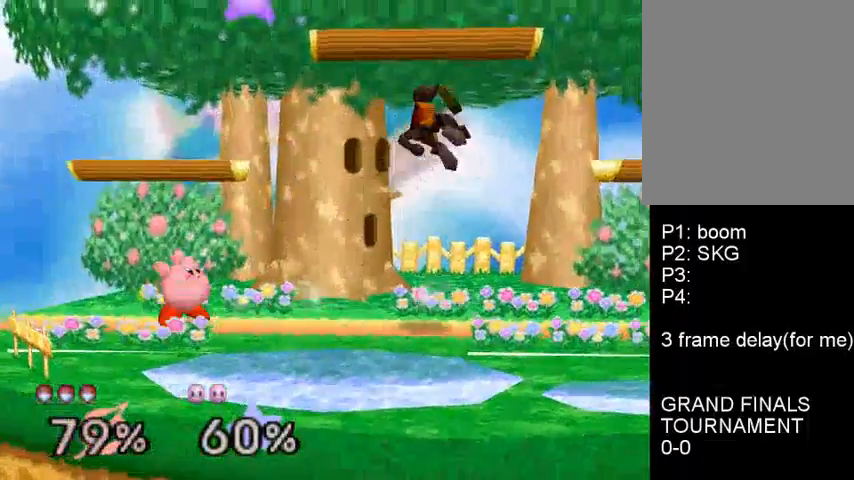
{"buttons": [], "left_stick": "right"}
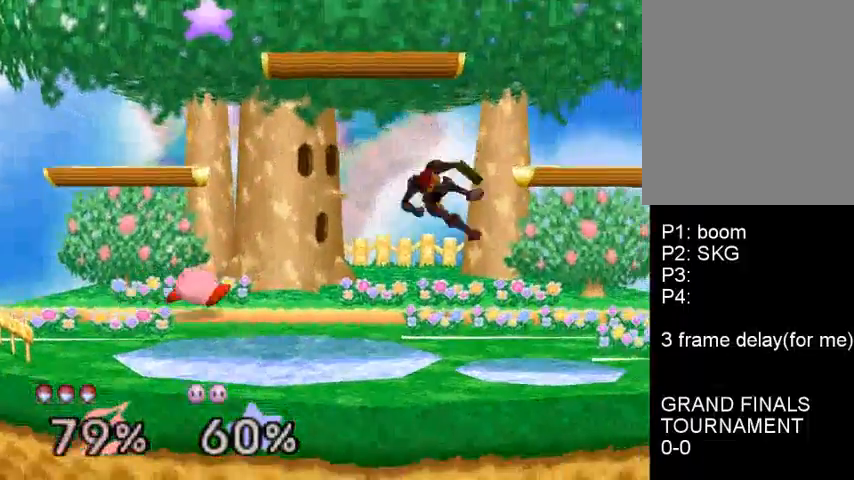
{"buttons": ["B"], "left_stick": "center", "events": [[100, "left_stick", "center"], [200, "left_stick", "right"], [333, "left_stick", "left"], [400, "B", "down"], [400, "left_stick", "center"]]}
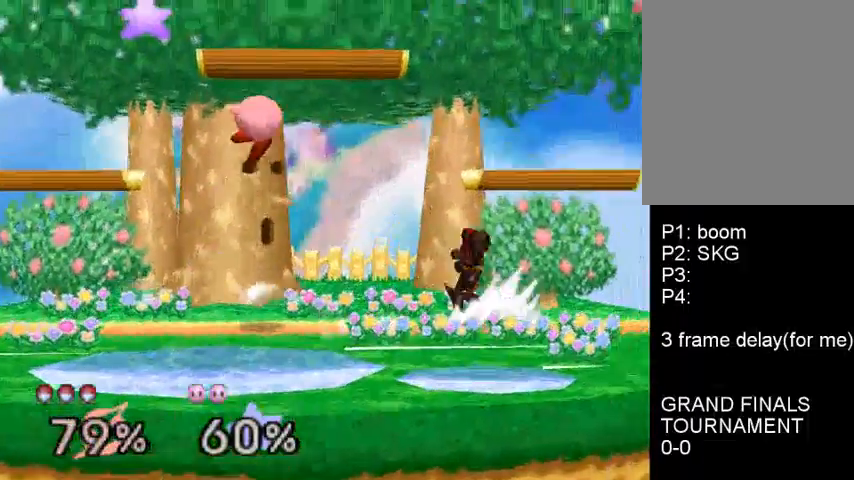
{"buttons": ["A"], "left_stick": "left", "events": [[100, "B", "up"], [267, "left_stick", "up"], [333, "A", "down"], [400, "left_stick", "left"]]}
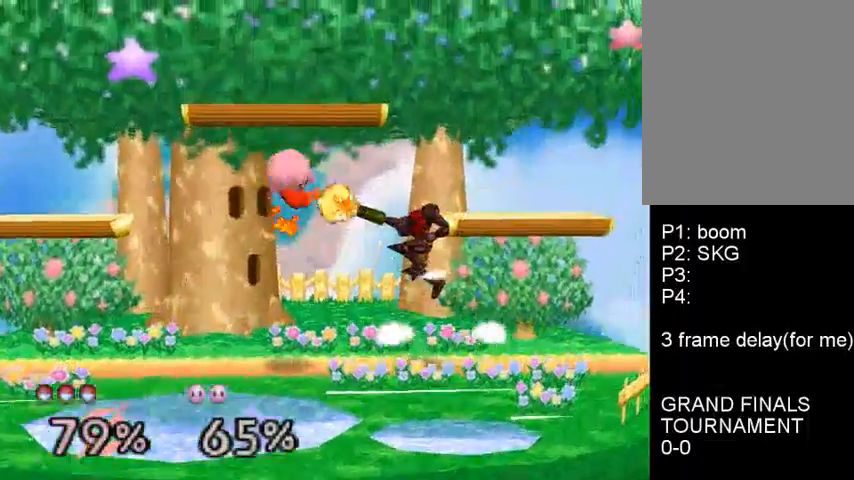
{"buttons": ["A"], "left_stick": "center", "events": [[500, "left_stick", "center"]]}
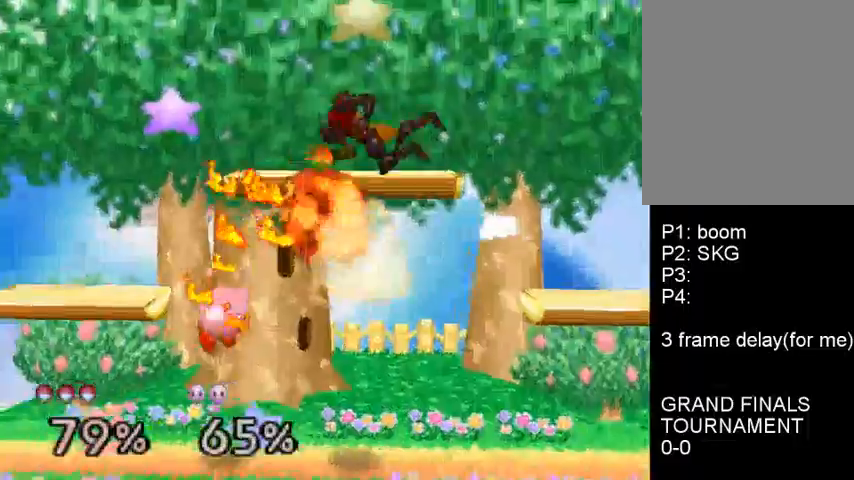
{"buttons": [], "left_stick": "left", "events": [[33, "A", "up"], [33, "left_stick", "right"], [133, "left_stick", "center"], [300, "left_stick", "down"], [333, "A", "down"], [467, "A", "up"], [467, "left_stick", "left"]]}
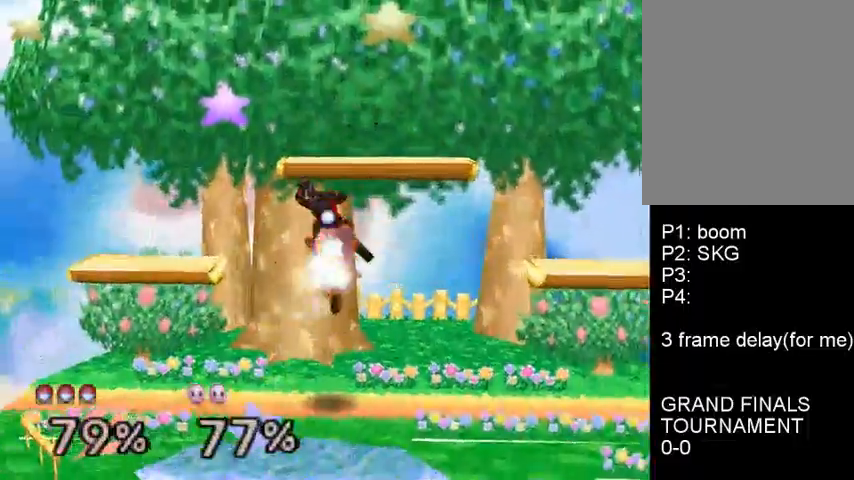
{"buttons": [], "left_stick": "right"}
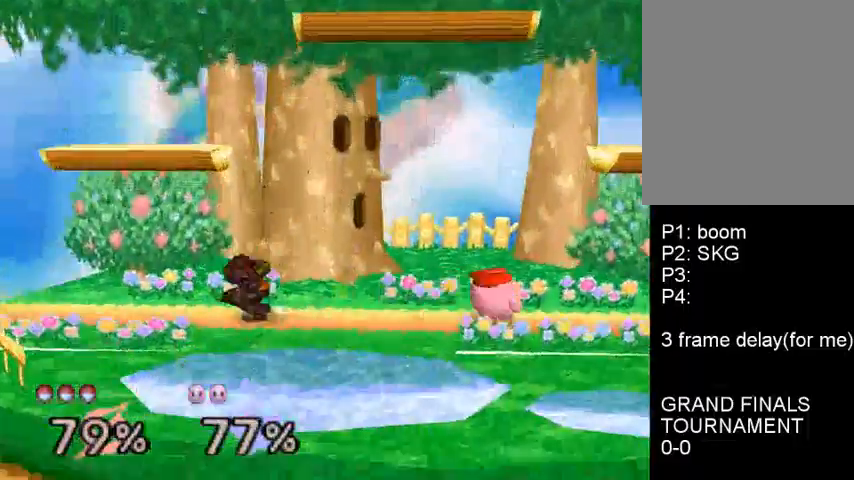
{"buttons": ["C_DOWN"], "left_stick": "left", "events": [[300, "left_stick", "left"], [367, "C_DOWN", "down"]]}
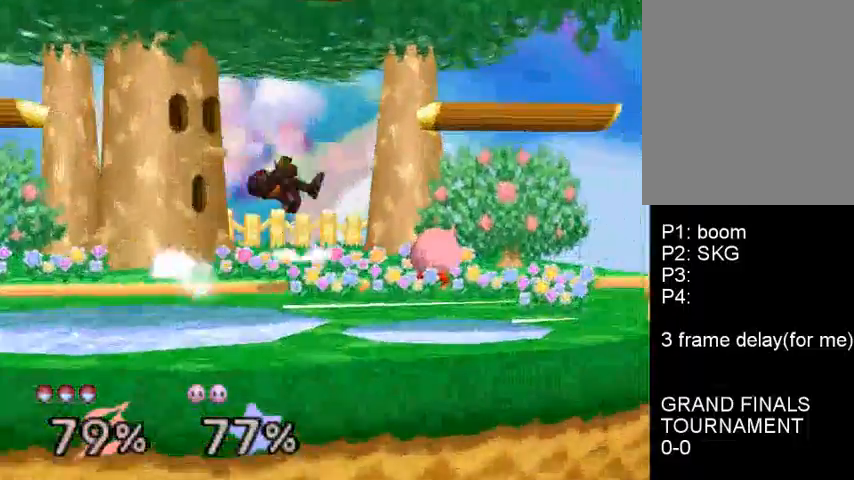
{"buttons": [], "left_stick": "right", "events": [[100, "left_stick", "right"], [200, "C_DOWN", "up"]]}
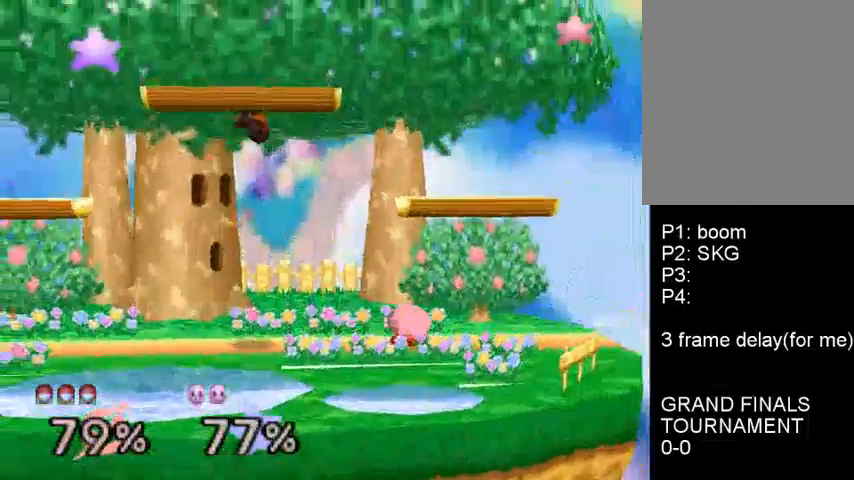
{"buttons": ["C_DOWN"], "left_stick": "left", "events": [[100, "C_DOWN", "down"], [200, "C_DOWN", "up"], [267, "C_DOWN", "down"], [333, "left_stick", "left"], [400, "C_DOWN", "up"], [467, "C_DOWN", "down"]]}
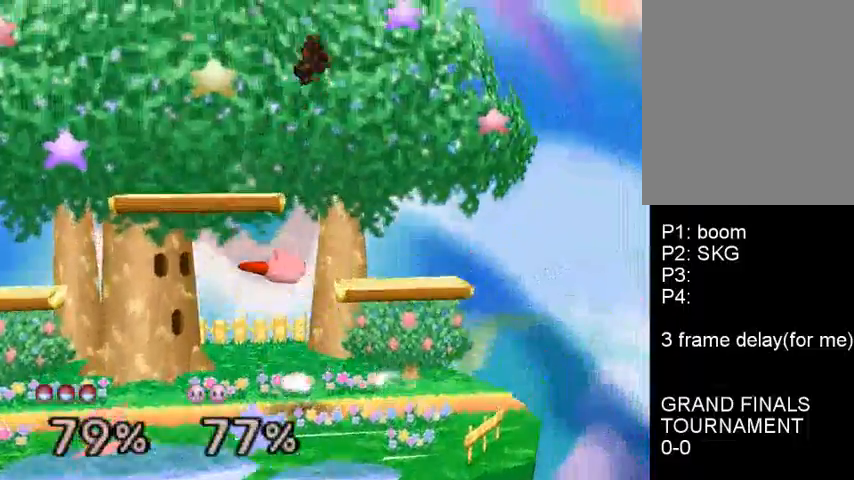
{"buttons": [], "left_stick": "center", "events": [[67, "C_DOWN", "up"], [267, "left_stick", "down"], [367, "A", "down"], [367, "left_stick", "down-left"], [467, "A", "up"], [500, "left_stick", "center"]]}
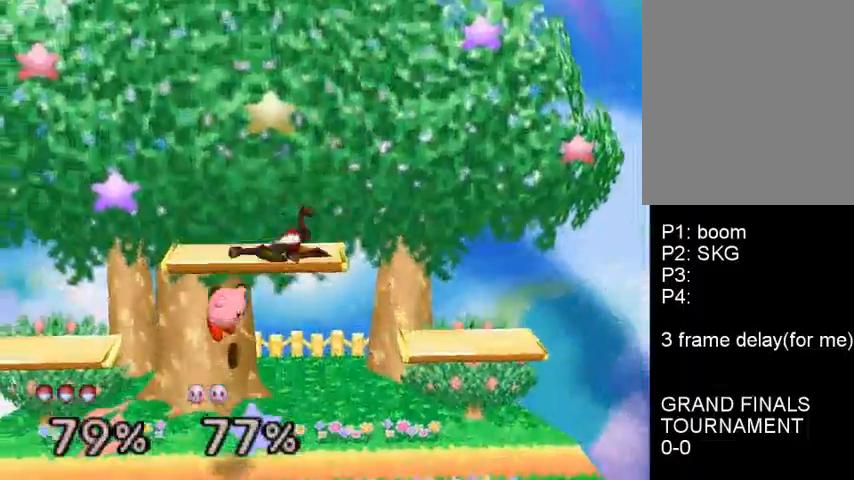
{"buttons": [], "left_stick": "center", "events": []}
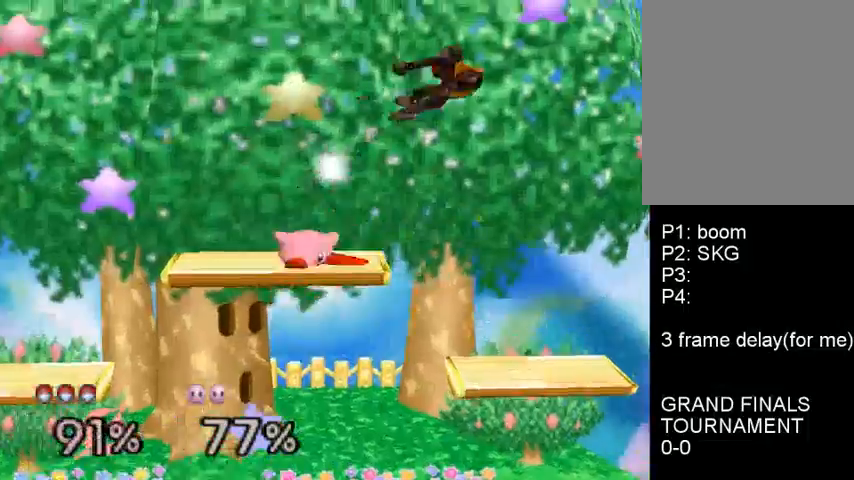
{"buttons": [], "left_stick": "center", "events": [[167, "C_DOWN", "down"], [200, "A", "down"], [233, "C_DOWN", "up"], [267, "A", "up"]]}
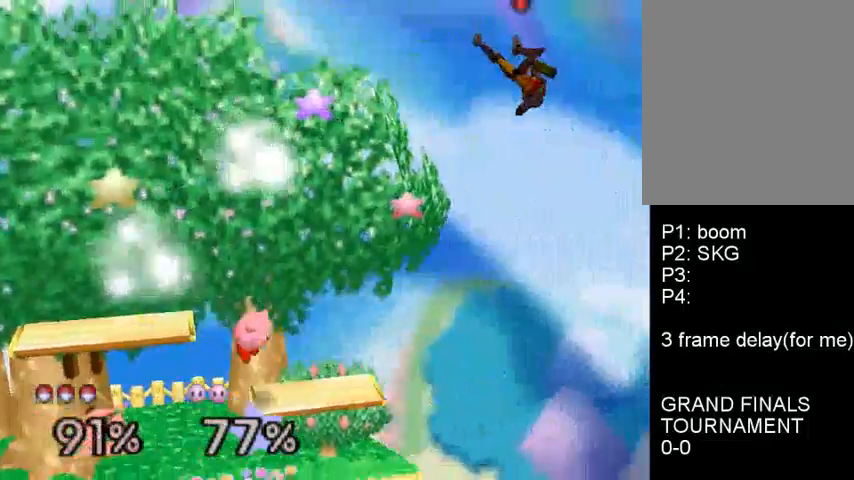
{"buttons": [], "left_stick": "left", "events": [[367, "left_stick", "left"]]}
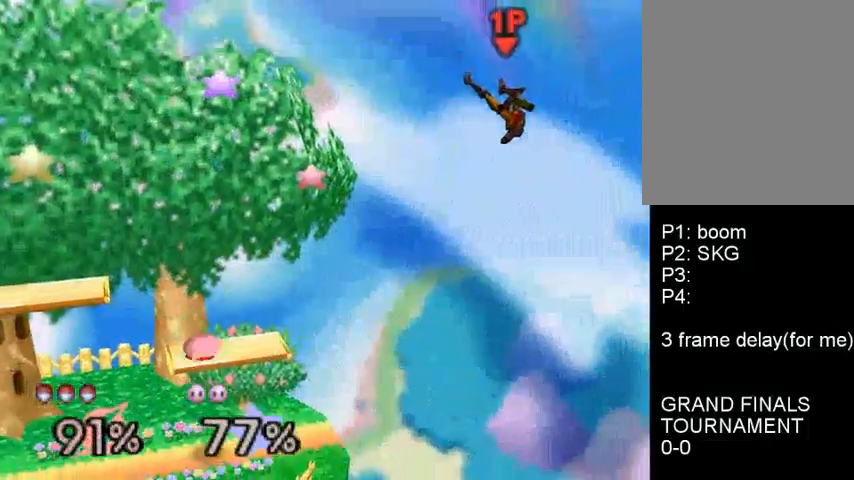
{"buttons": [], "left_stick": "left", "events": []}
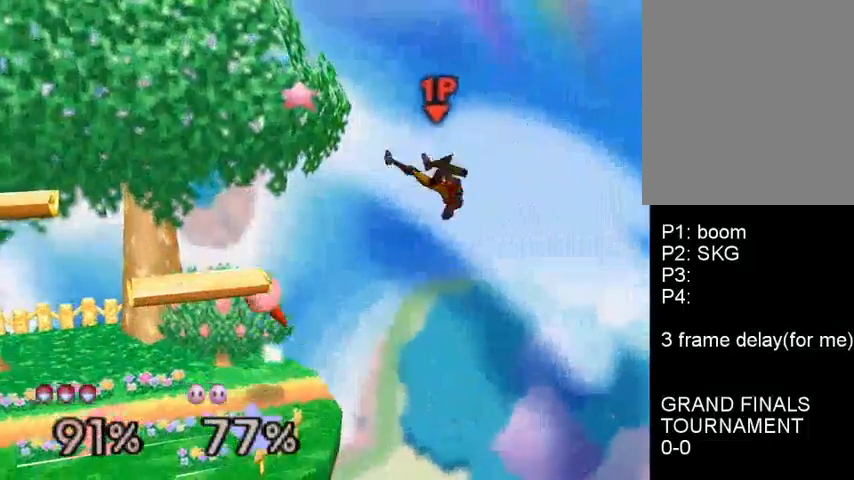
{"buttons": ["C_DOWN"], "left_stick": "left", "events": [[33, "C_DOWN", "down"], [167, "C_DOWN", "up"], [233, "C_DOWN", "down"], [367, "C_DOWN", "up"], [433, "C_DOWN", "down"]]}
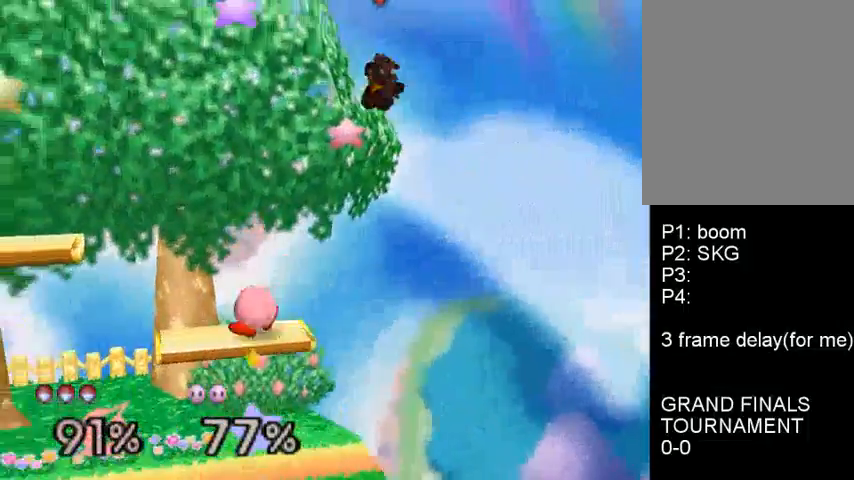
{"buttons": ["B"], "left_stick": "right", "events": [[33, "C_DOWN", "up"], [133, "C_DOWN", "down"], [200, "C_DOWN", "up"], [333, "left_stick", "down-right"], [367, "B", "down"], [467, "left_stick", "right"]]}
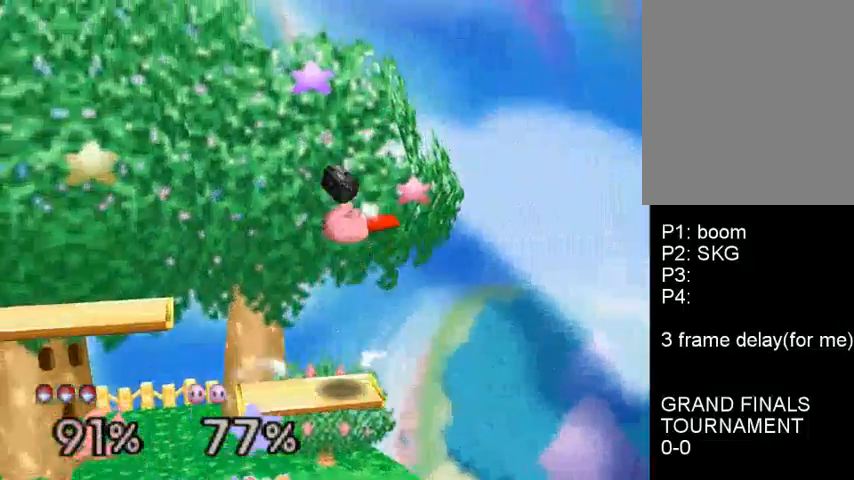
{"buttons": ["C_DOWN"], "left_stick": "center", "events": [[233, "B", "up"], [400, "left_stick", "center"], [433, "C_DOWN", "down"]]}
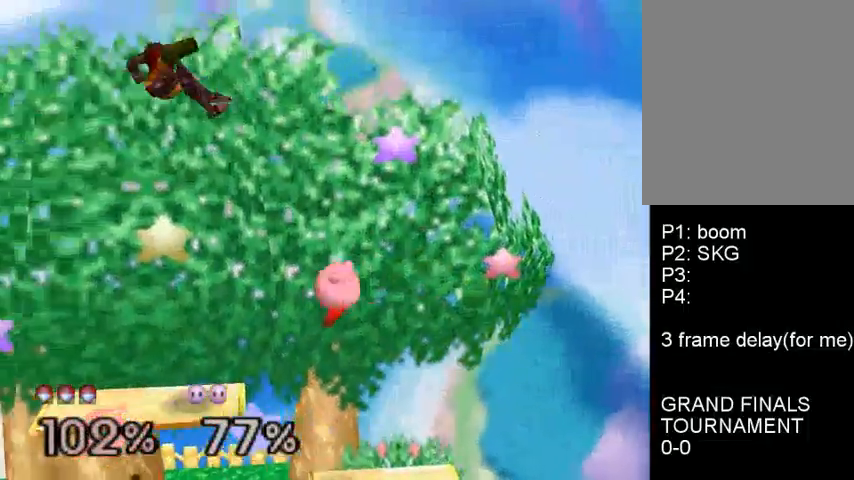
{"buttons": [], "left_stick": "down-left", "events": [[67, "C_DOWN", "up"], [133, "C_DOWN", "down"], [200, "left_stick", "left"], [233, "C_DOWN", "up"], [400, "left_stick", "down-left"]]}
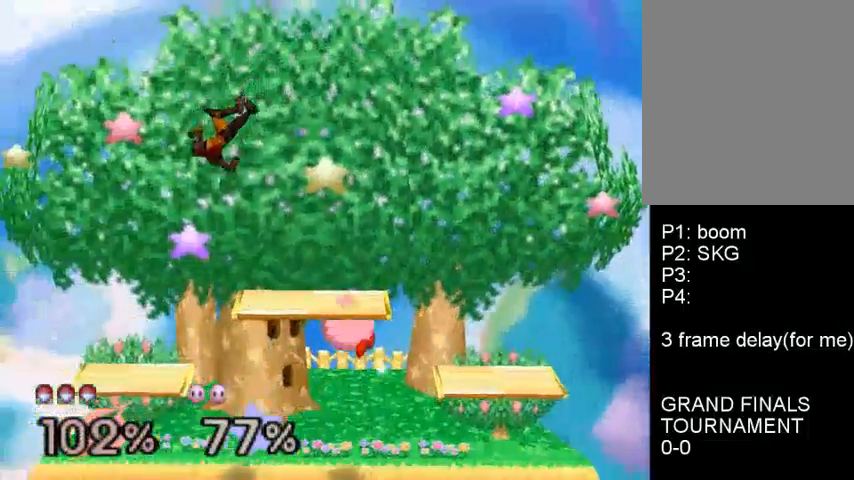
{"buttons": ["B"], "left_stick": "down-left", "events": [[267, "B", "down"]]}
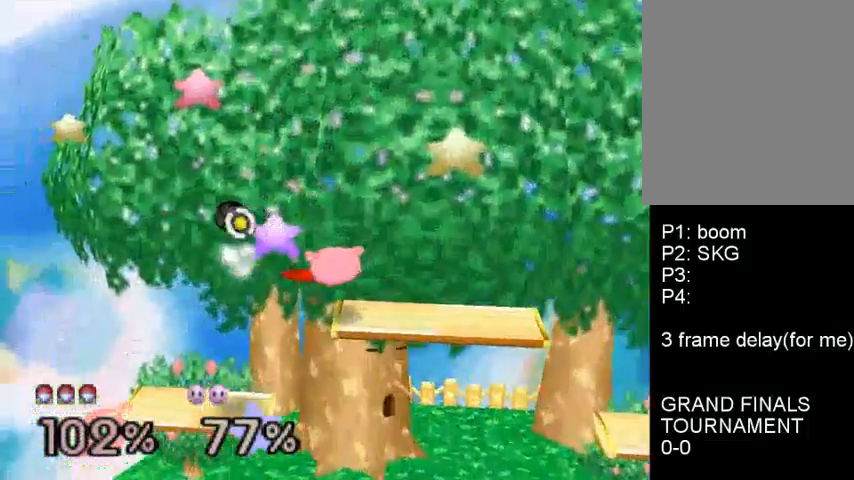
{"buttons": ["C_DOWN"], "left_stick": "right", "events": [[100, "left_stick", "left"], [167, "B", "up"], [333, "C_DOWN", "down"], [333, "left_stick", "right"], [433, "C_DOWN", "up"], [500, "C_DOWN", "down"]]}